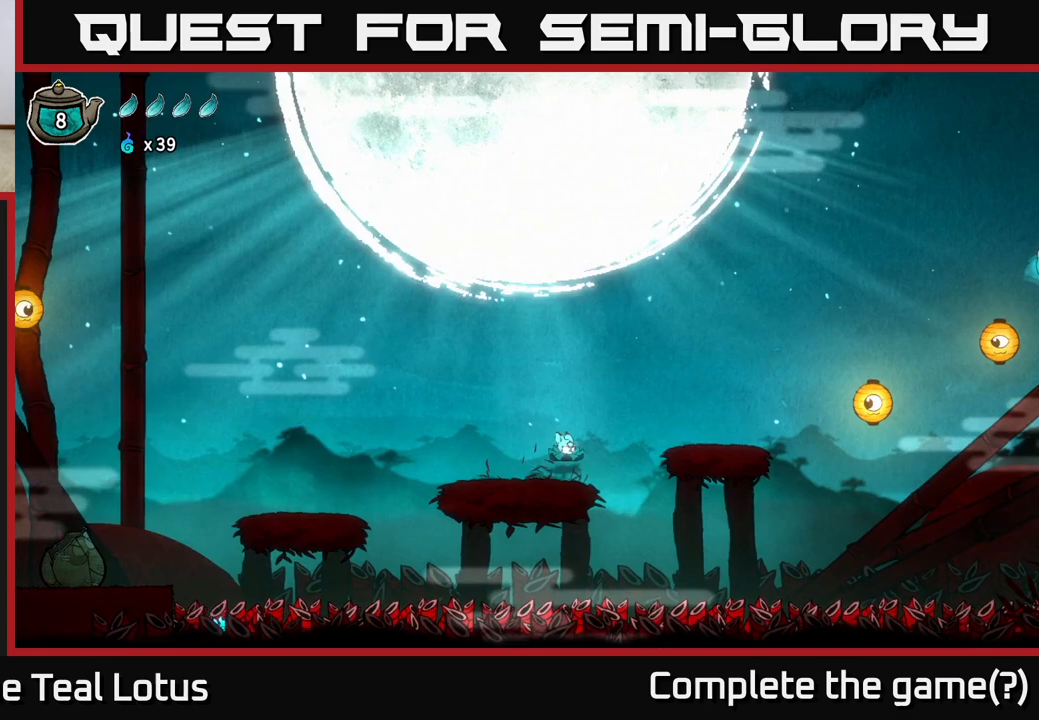
Gameplay with a controller (Xbox layout); each line is a JSON object with the inputs held at the frame after it. "events" lists button and stick changes between this image and that frame as [ms after this image, input, new state], when the widget could be followed in between.
{"buttons": ["A"], "left_stick": "right", "right_stick": "center", "events": []}
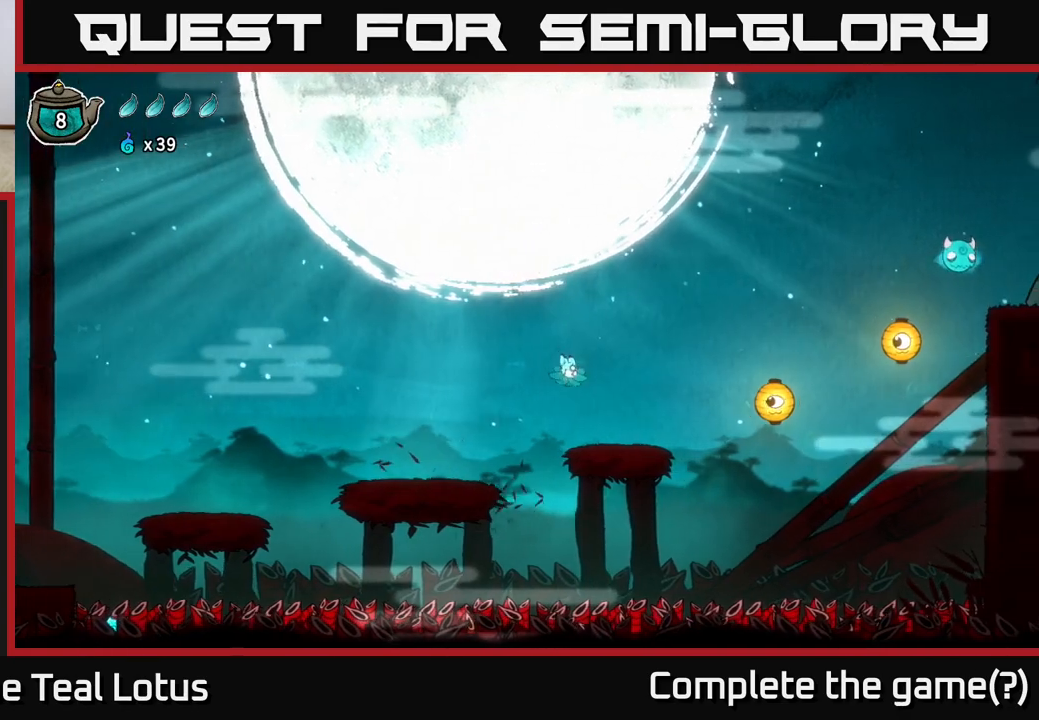
{"buttons": [], "left_stick": "right", "right_stick": "center", "events": [[67, "A", "up"], [67, "left_stick", "center"], [183, "left_stick", "right"]]}
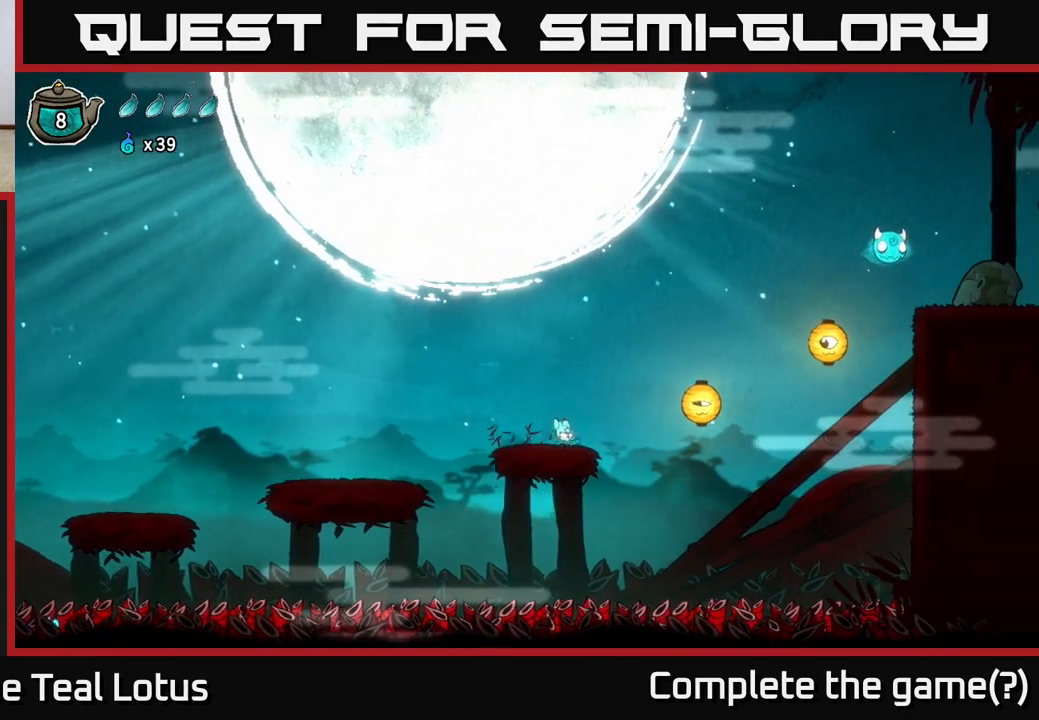
{"buttons": ["A"], "left_stick": "down-right", "right_stick": "center", "events": [[33, "A", "down"], [400, "left_stick", "down-right"]]}
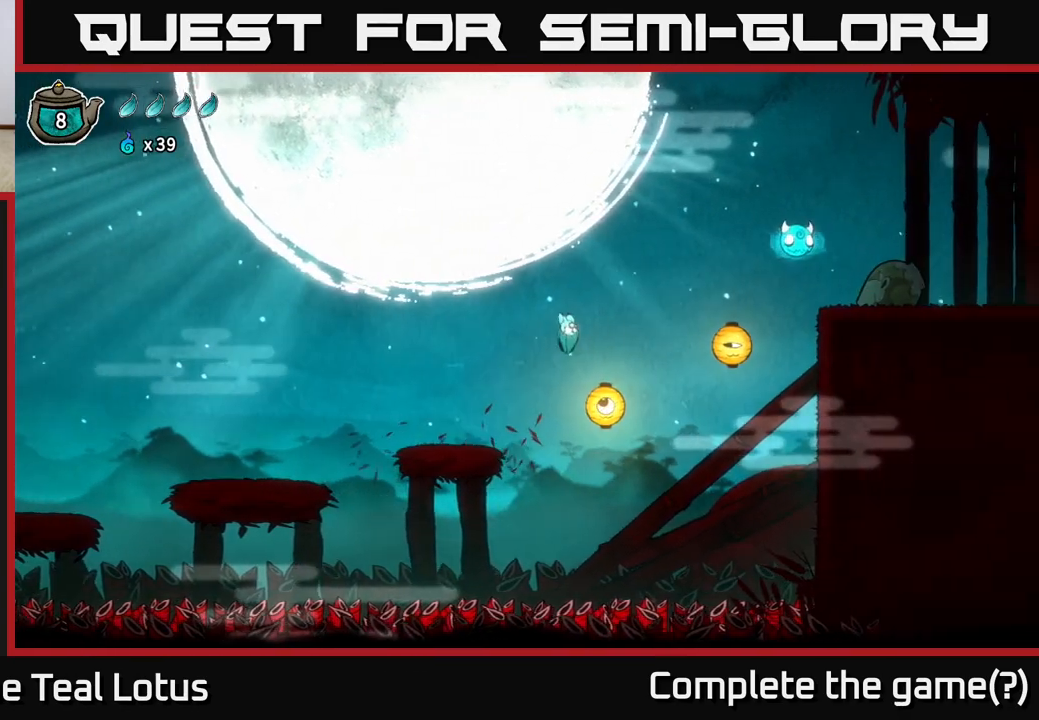
{"buttons": [], "left_stick": "right", "right_stick": "center", "events": [[17, "left_stick", "down"], [83, "X", "down"], [117, "left_stick", "down-right"], [283, "left_stick", "right"], [317, "A", "up"], [383, "X", "up"]]}
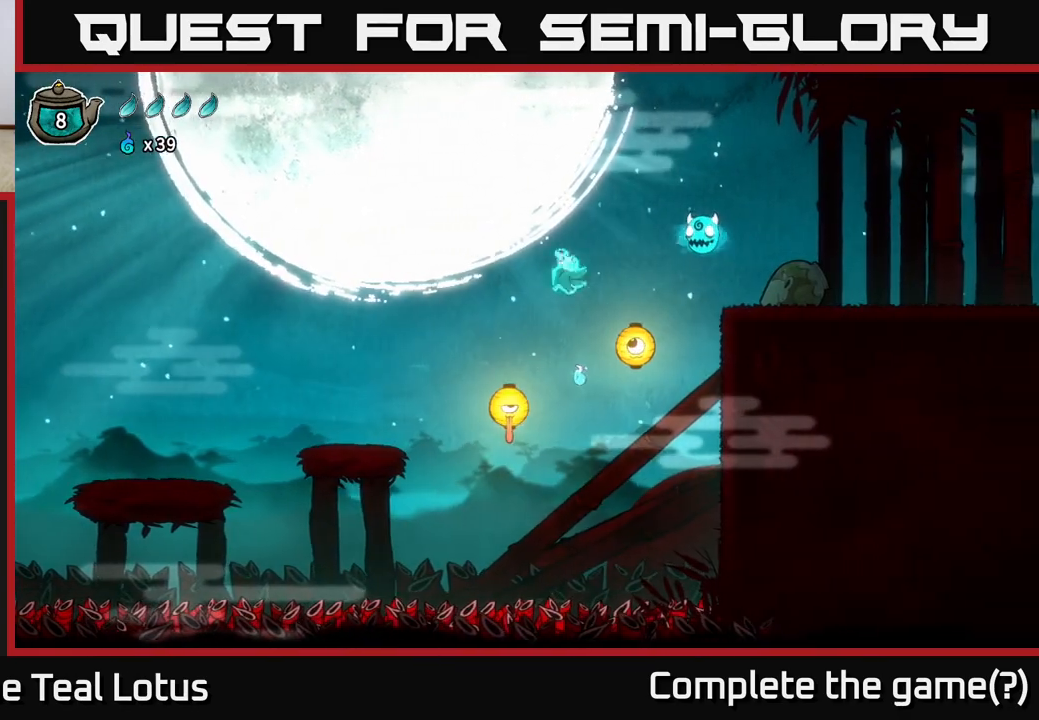
{"buttons": [], "left_stick": "left", "right_stick": "center", "events": [[167, "left_stick", "down"], [183, "X", "down"], [283, "left_stick", "down-right"], [383, "left_stick", "center"], [483, "left_stick", "left"], [500, "X", "up"]]}
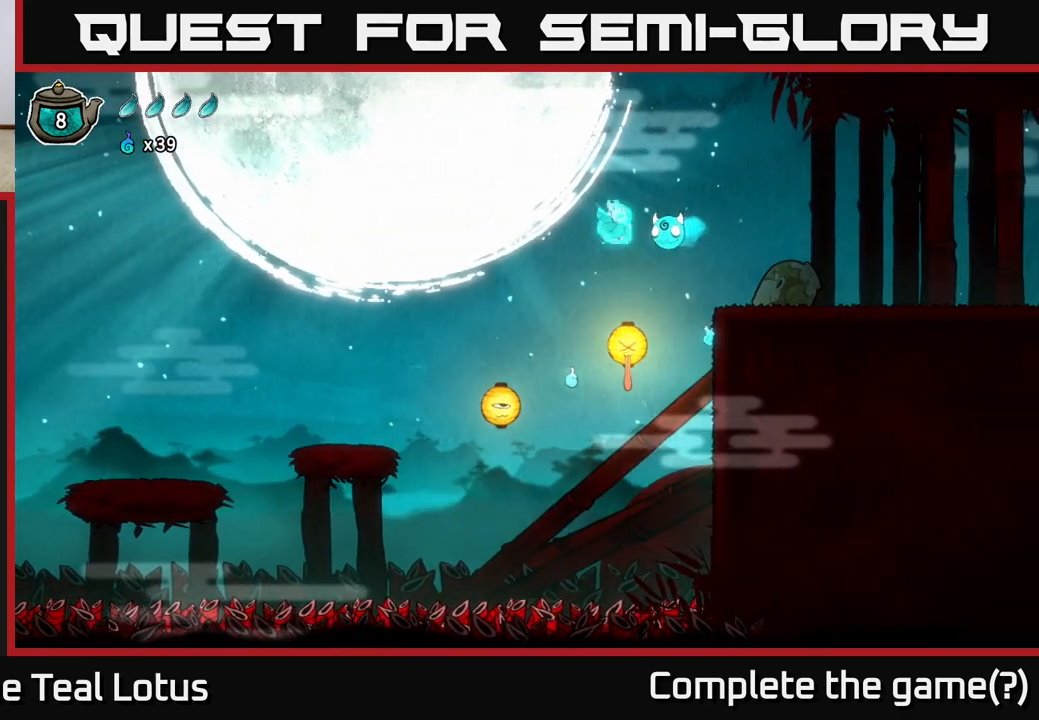
{"buttons": ["A"], "left_stick": "center", "right_stick": "center", "events": [[183, "left_stick", "center"], [250, "A", "down"]]}
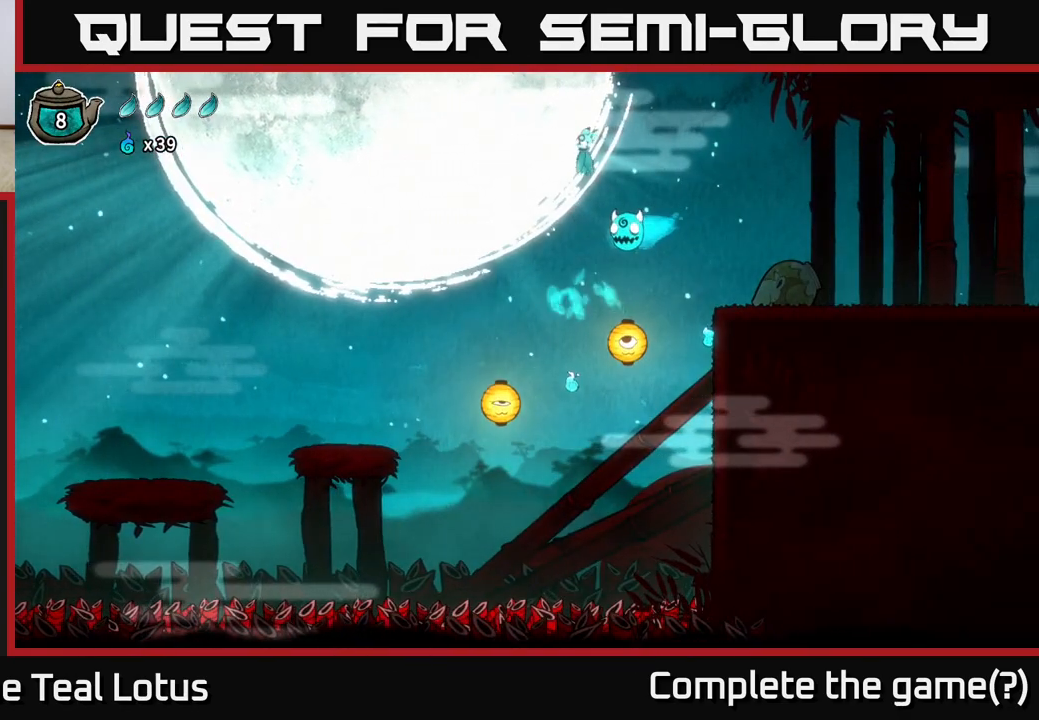
{"buttons": ["X"], "left_stick": "down", "right_stick": "center", "events": [[83, "left_stick", "down-right"], [217, "left_stick", "down"], [317, "X", "down"], [483, "A", "up"]]}
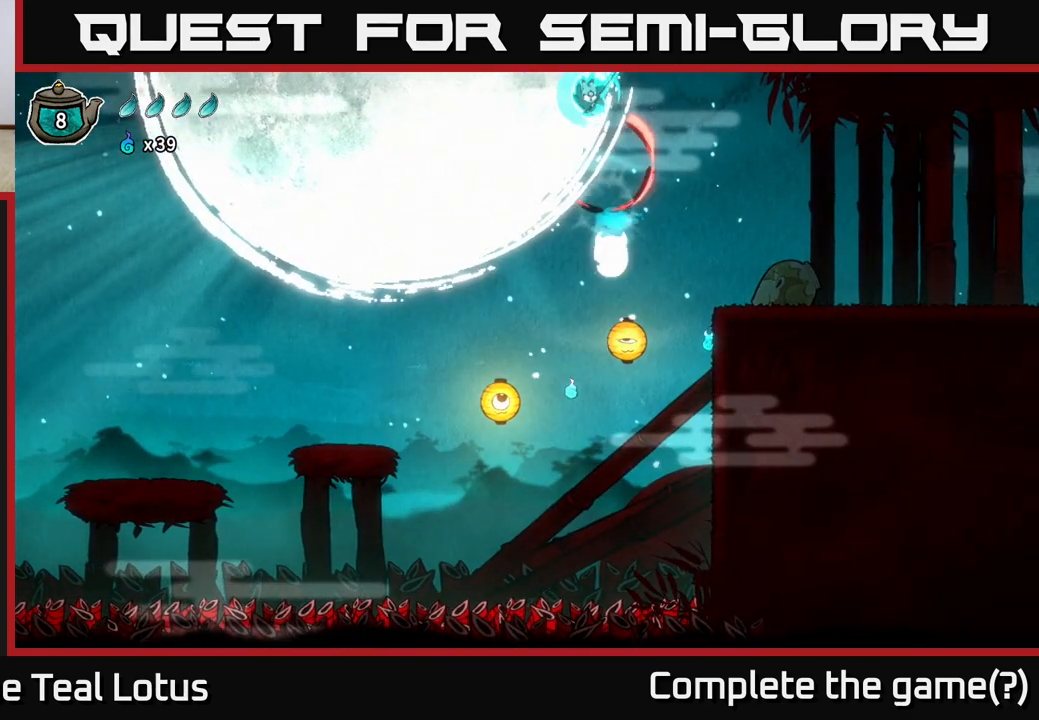
{"buttons": [], "left_stick": "down", "right_stick": "center", "events": [[17, "X", "up"]]}
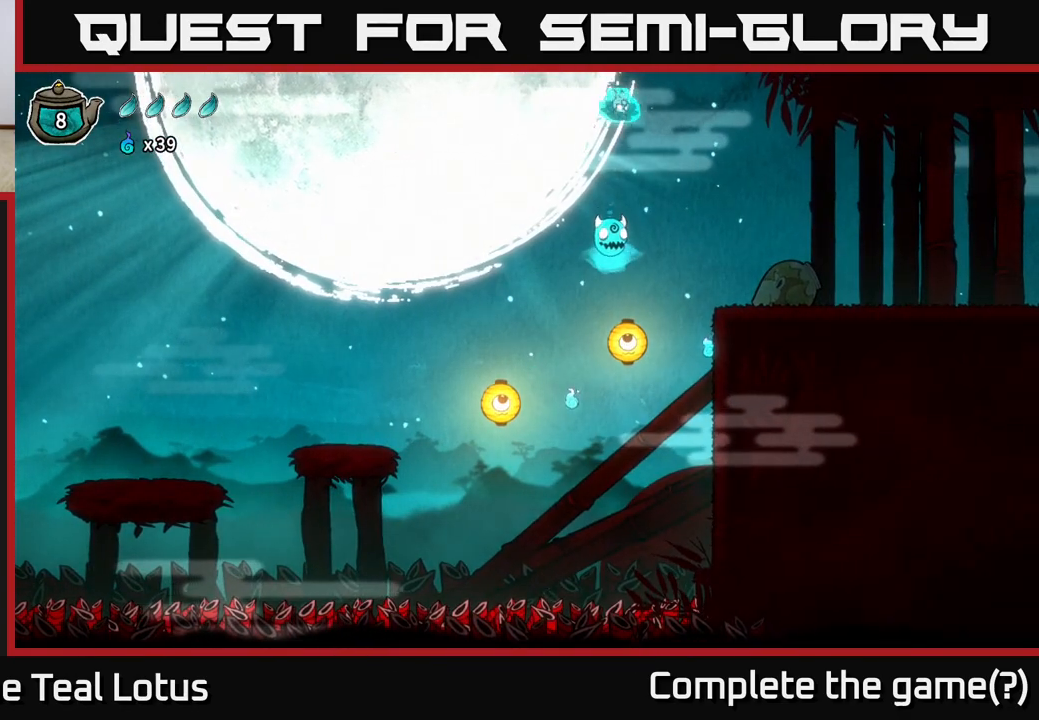
{"buttons": ["X"], "left_stick": "down", "right_stick": "center", "events": [[200, "X", "down"]]}
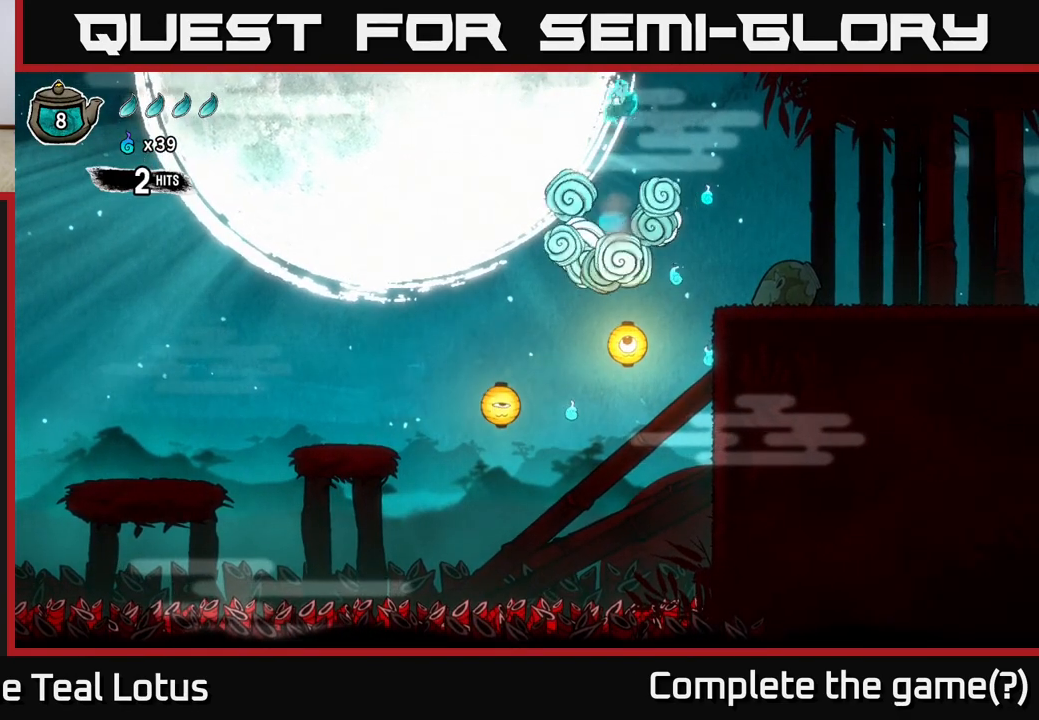
{"buttons": [], "left_stick": "center", "right_stick": "center", "events": [[17, "X", "up"], [150, "left_stick", "center"]]}
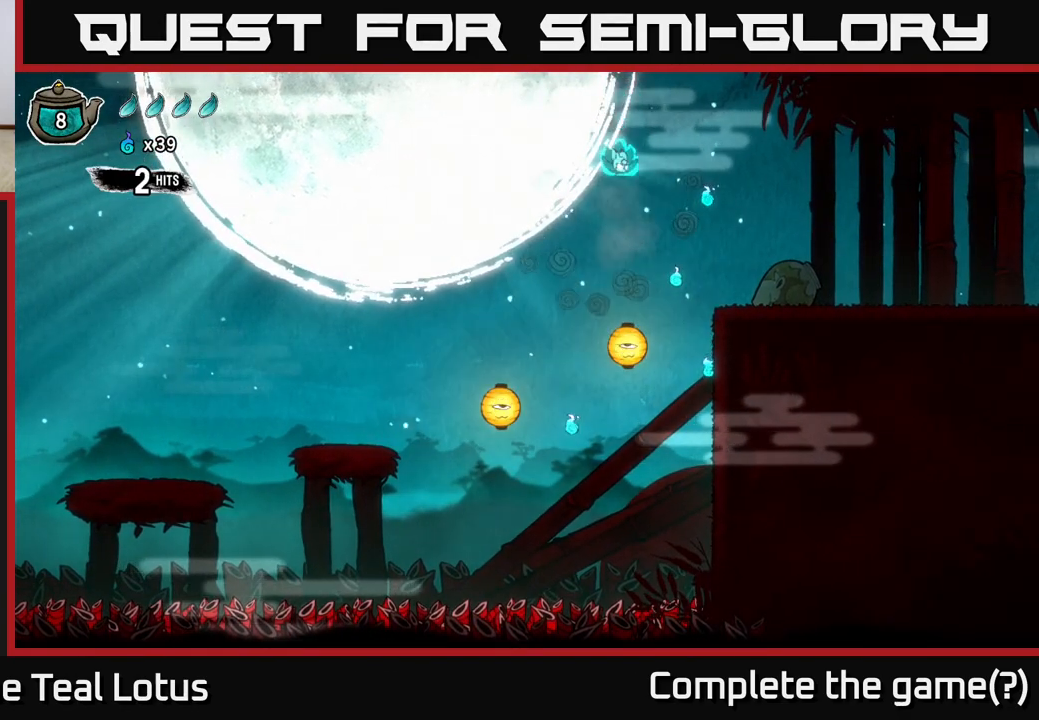
{"buttons": ["X"], "left_stick": "right", "right_stick": "center", "events": [[83, "left_stick", "down"], [283, "X", "down"], [333, "left_stick", "down-right"], [450, "left_stick", "right"]]}
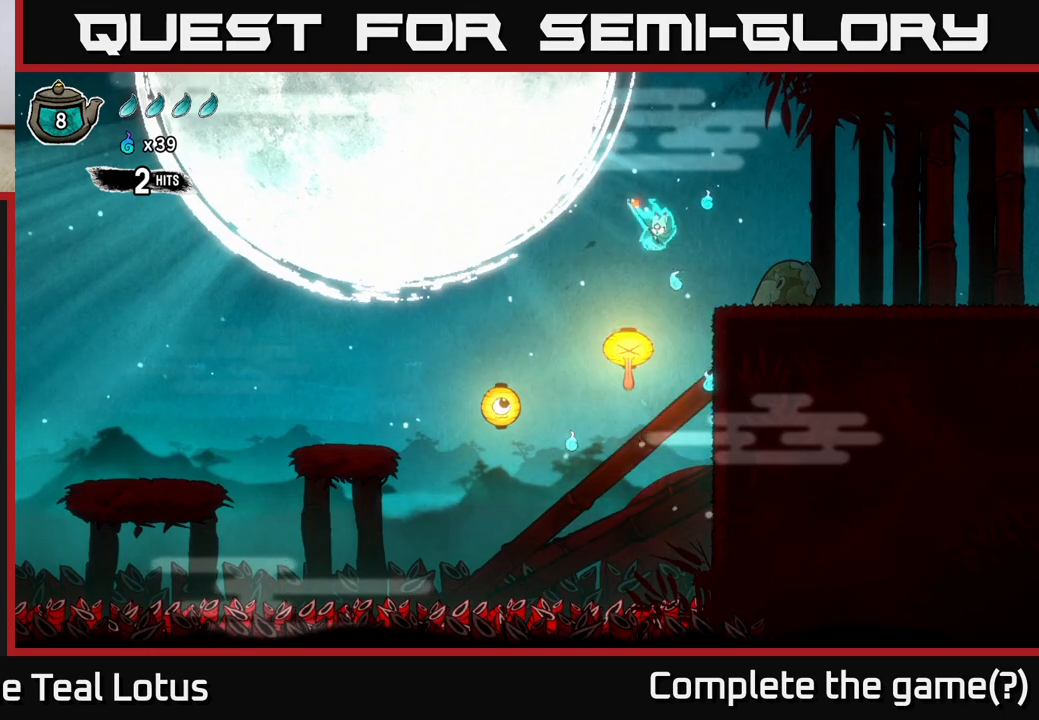
{"buttons": [], "left_stick": "right", "right_stick": "center", "events": [[17, "X", "up"], [250, "left_stick", "center"], [350, "left_stick", "right"]]}
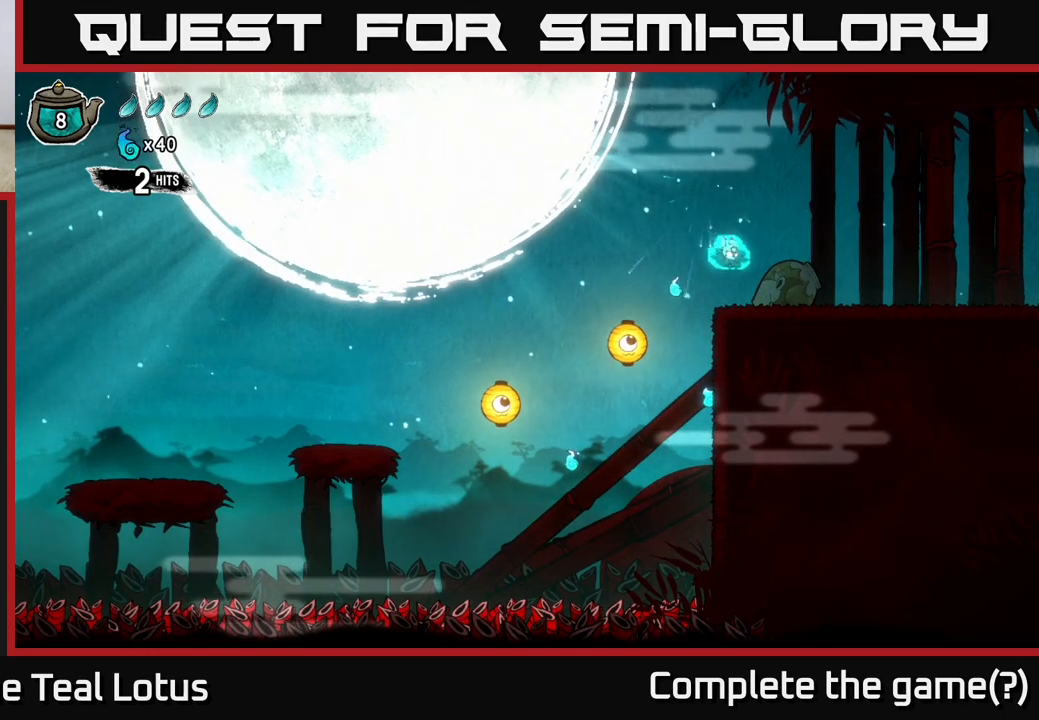
{"buttons": [], "left_stick": "left", "right_stick": "center", "events": [[100, "left_stick", "center"], [183, "left_stick", "left"]]}
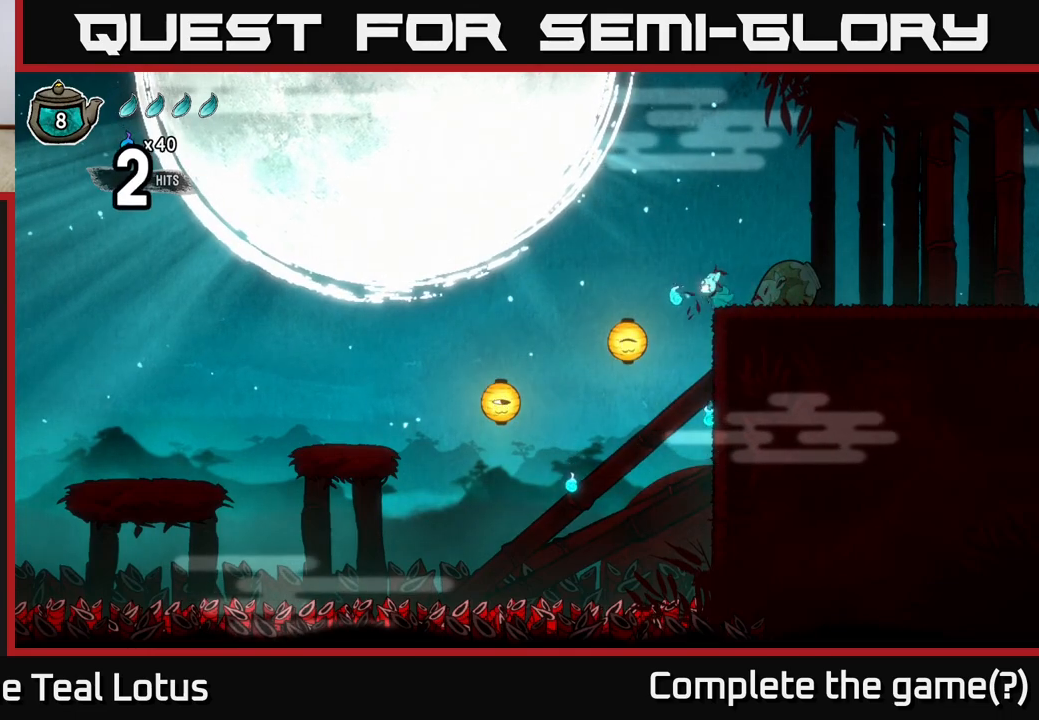
{"buttons": [], "left_stick": "right", "right_stick": "center", "events": [[267, "X", "down"], [483, "X", "up"], [500, "left_stick", "right"]]}
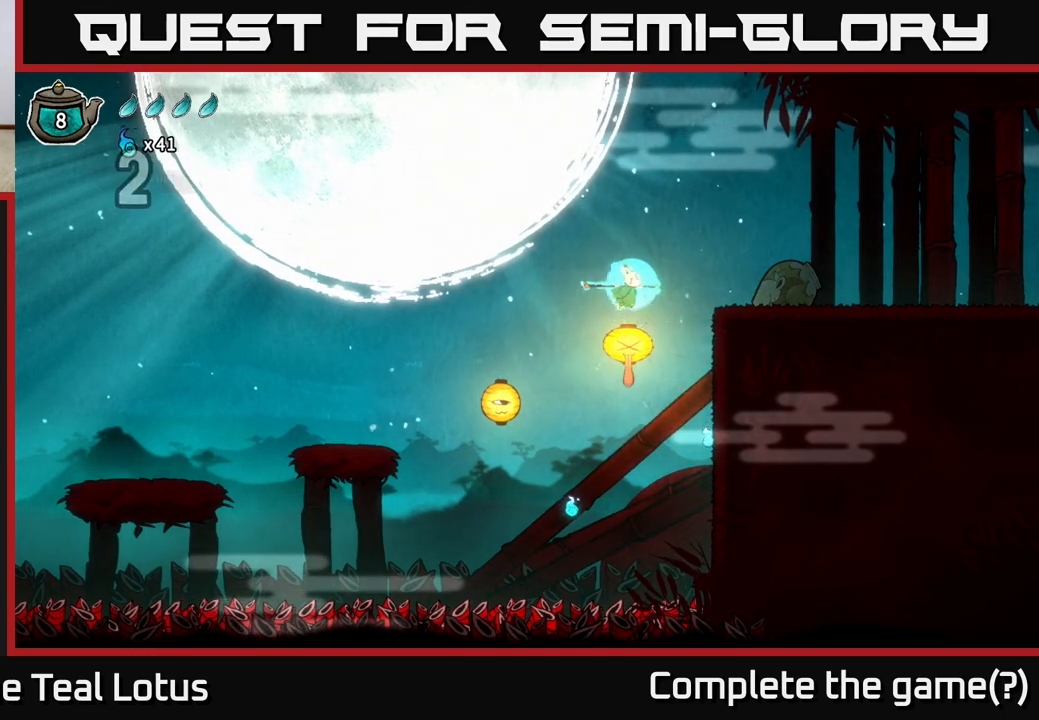
{"buttons": ["A"], "left_stick": "right", "right_stick": "center", "events": [[117, "A", "down"]]}
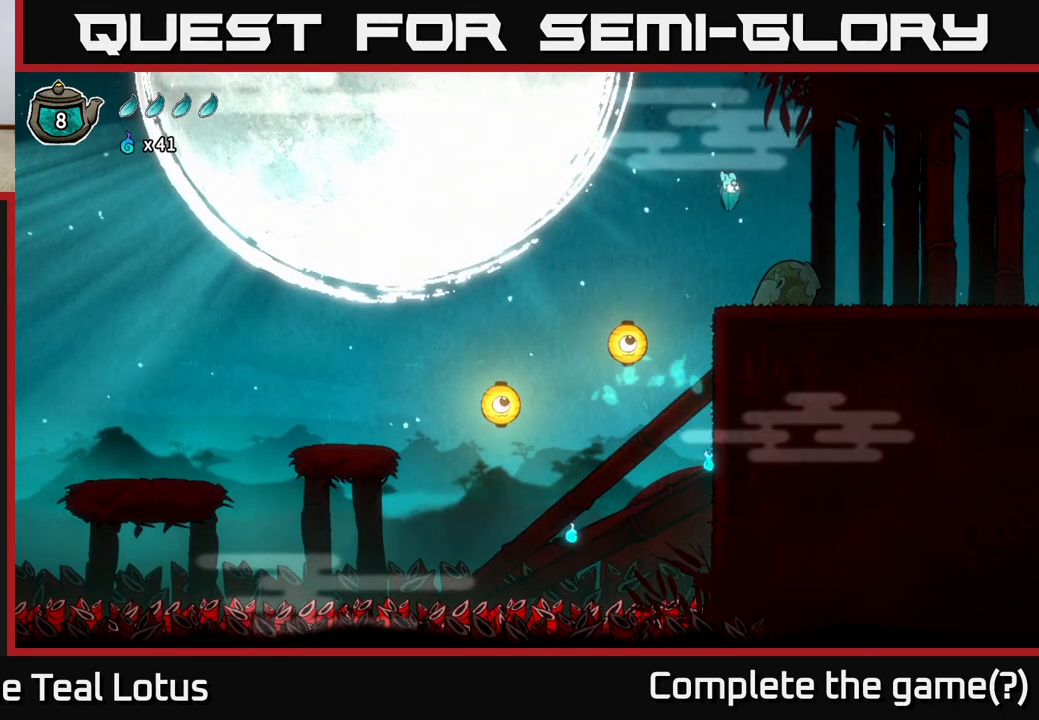
{"buttons": ["X"], "left_stick": "center", "right_stick": "center", "events": [[67, "A", "up"], [217, "left_stick", "center"], [283, "X", "down"]]}
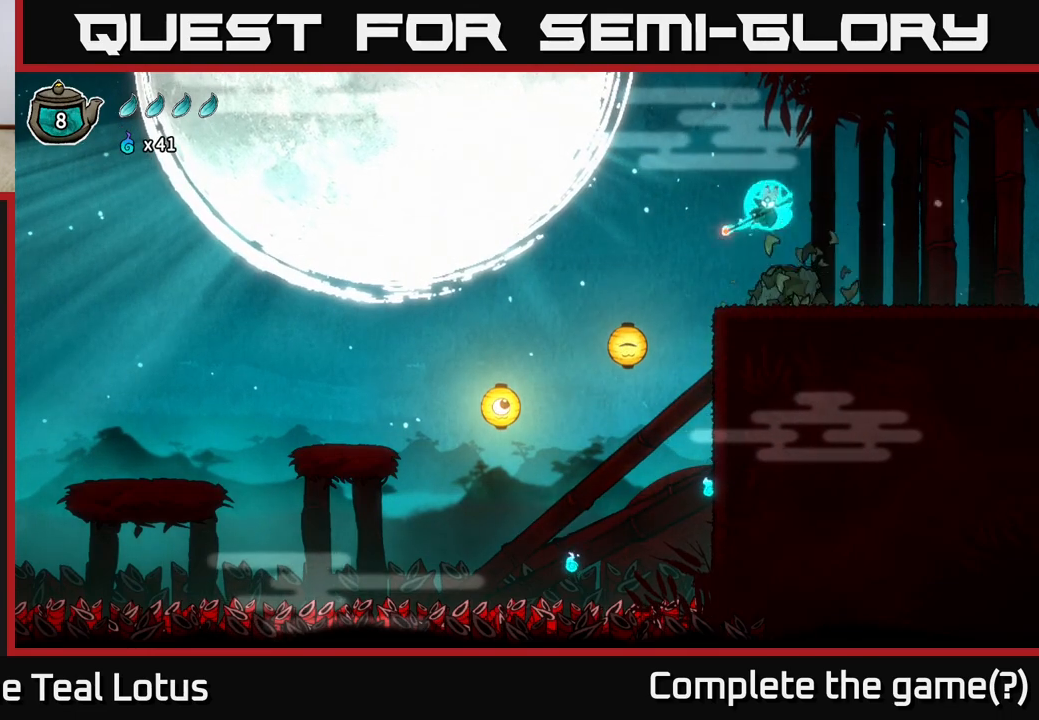
{"buttons": [], "left_stick": "right", "right_stick": "center", "events": [[50, "X", "up"], [117, "left_stick", "right"]]}
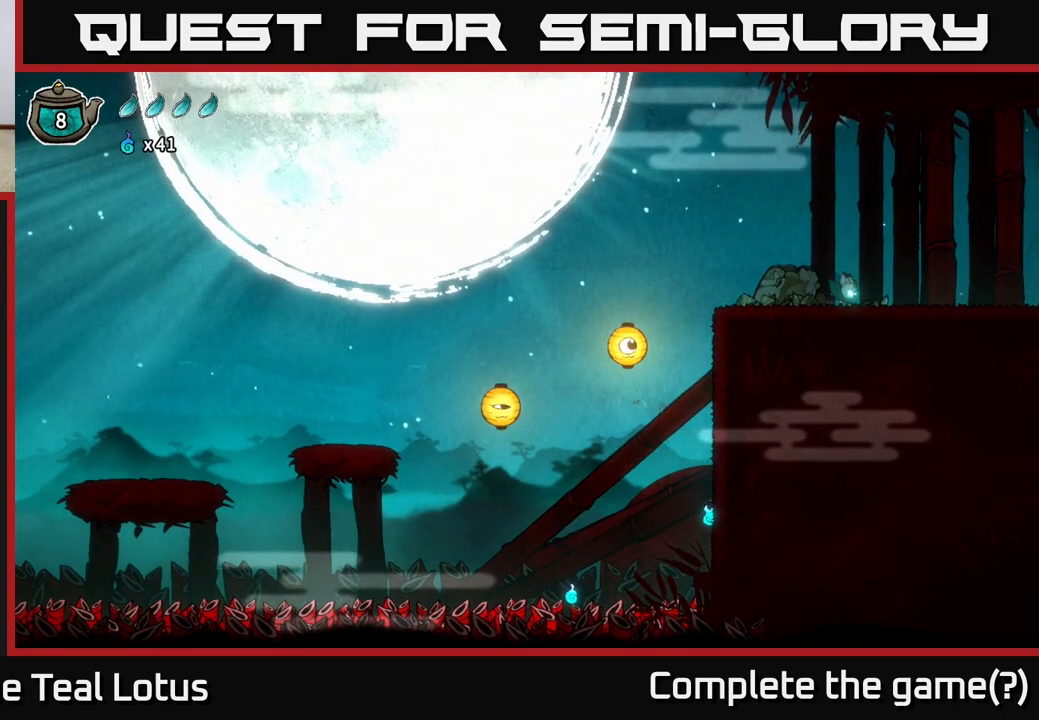
{"buttons": [], "left_stick": "right", "right_stick": "center", "events": []}
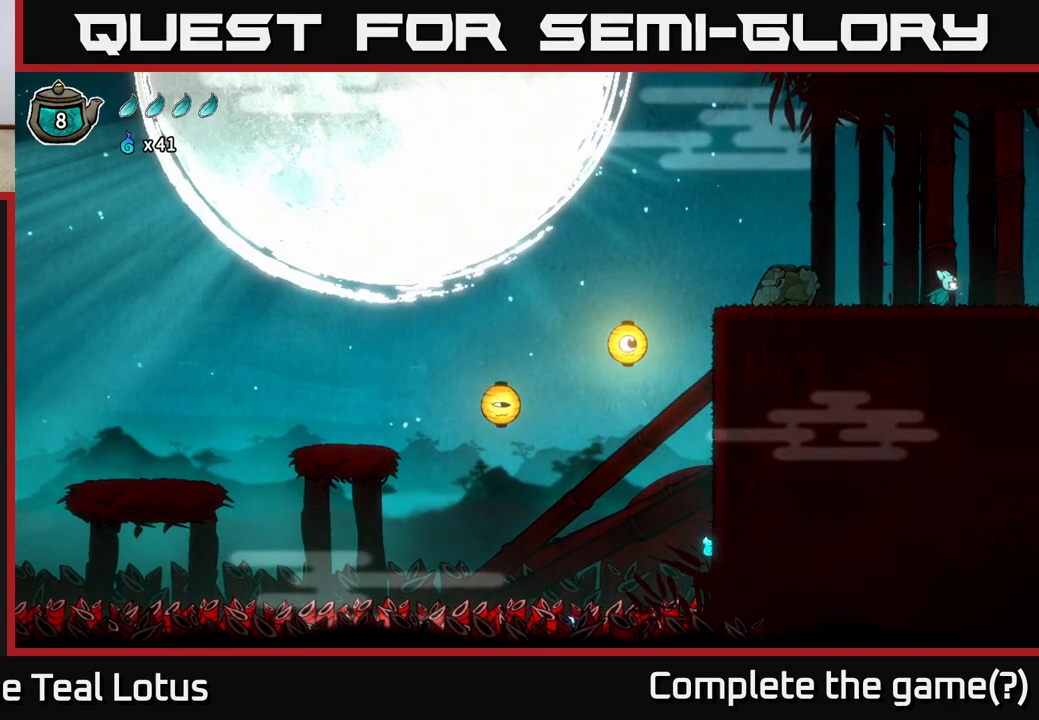
{"buttons": [], "left_stick": "right", "right_stick": "center", "events": []}
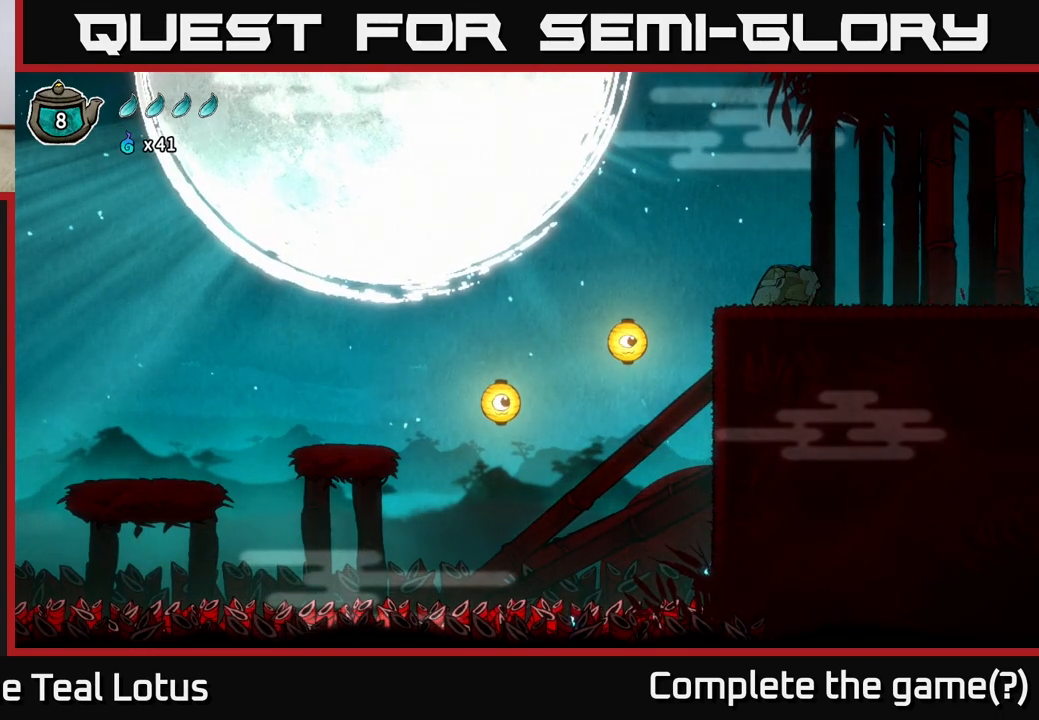
{"buttons": [], "left_stick": "right", "right_stick": "center", "events": []}
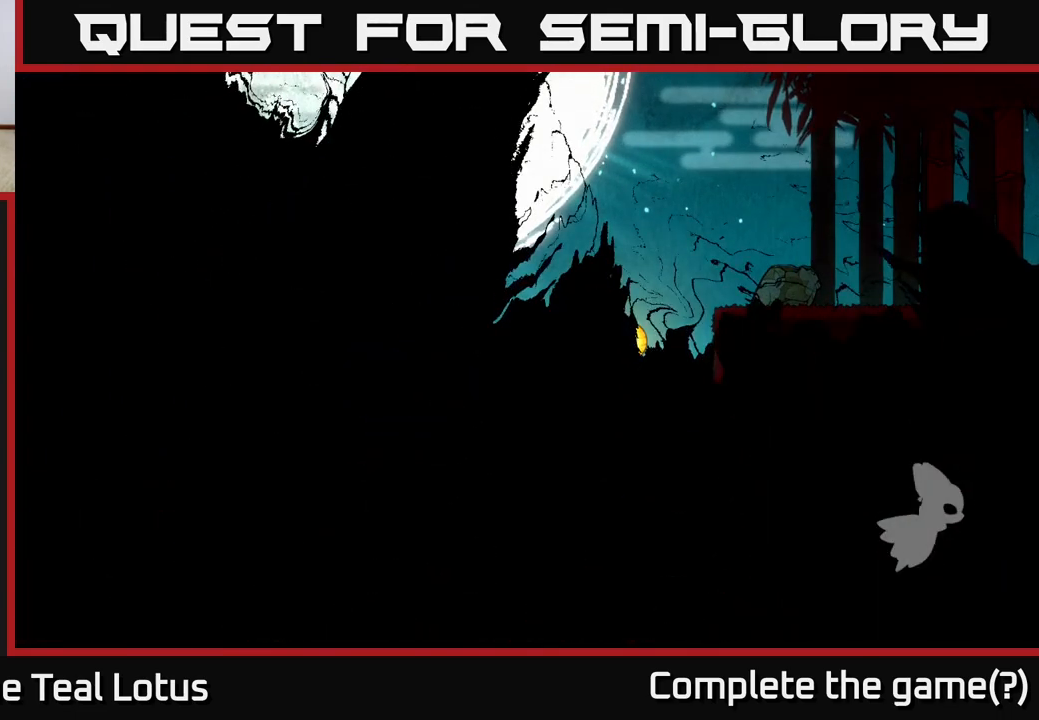
{"buttons": [], "left_stick": "center", "right_stick": "center", "events": [[367, "left_stick", "center"]]}
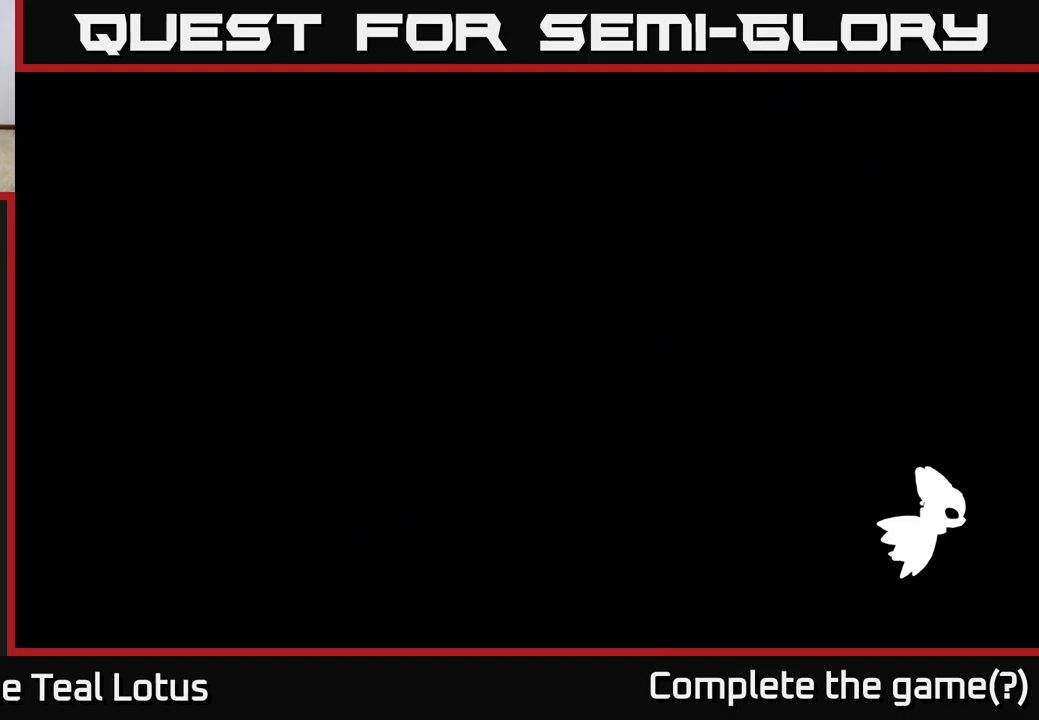
{"buttons": [], "left_stick": "right", "right_stick": "center", "events": [[500, "left_stick", "right"]]}
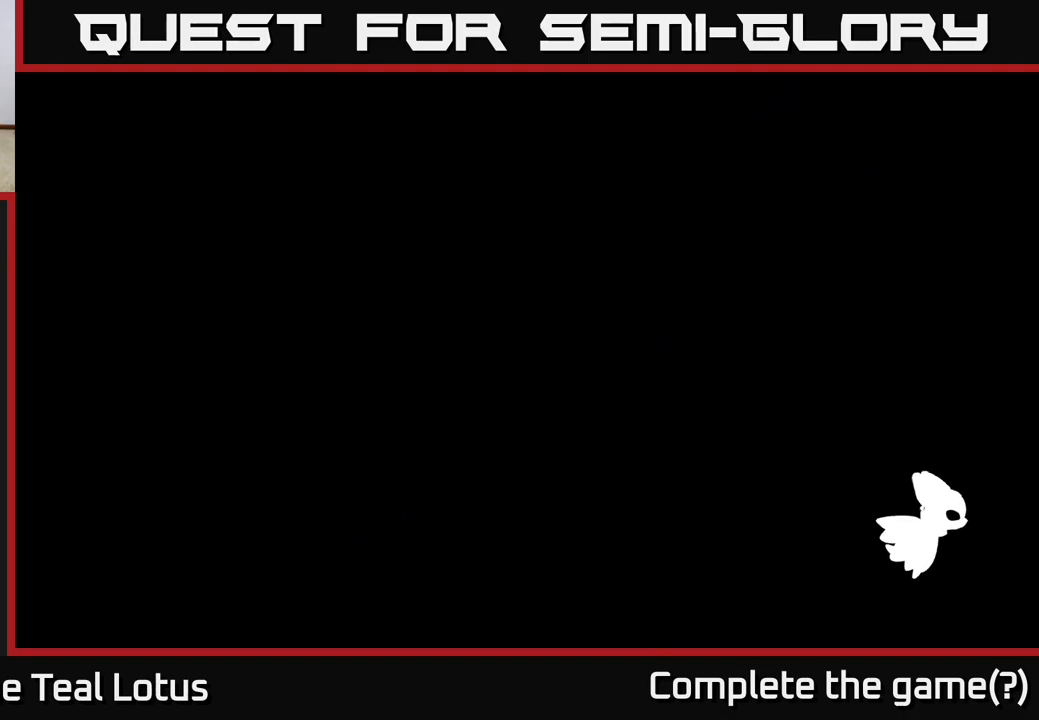
{"buttons": [], "left_stick": "center", "right_stick": "center", "events": [[283, "left_stick", "center"]]}
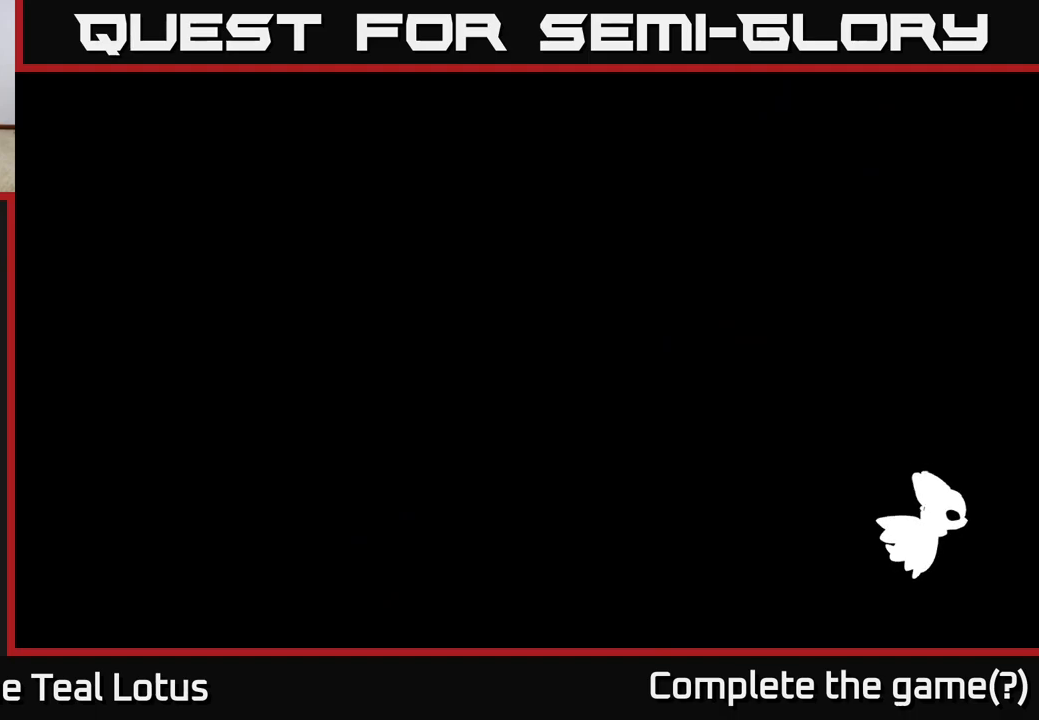
{"buttons": [], "left_stick": "center", "right_stick": "center", "events": [[200, "left_stick", "right"], [467, "left_stick", "center"]]}
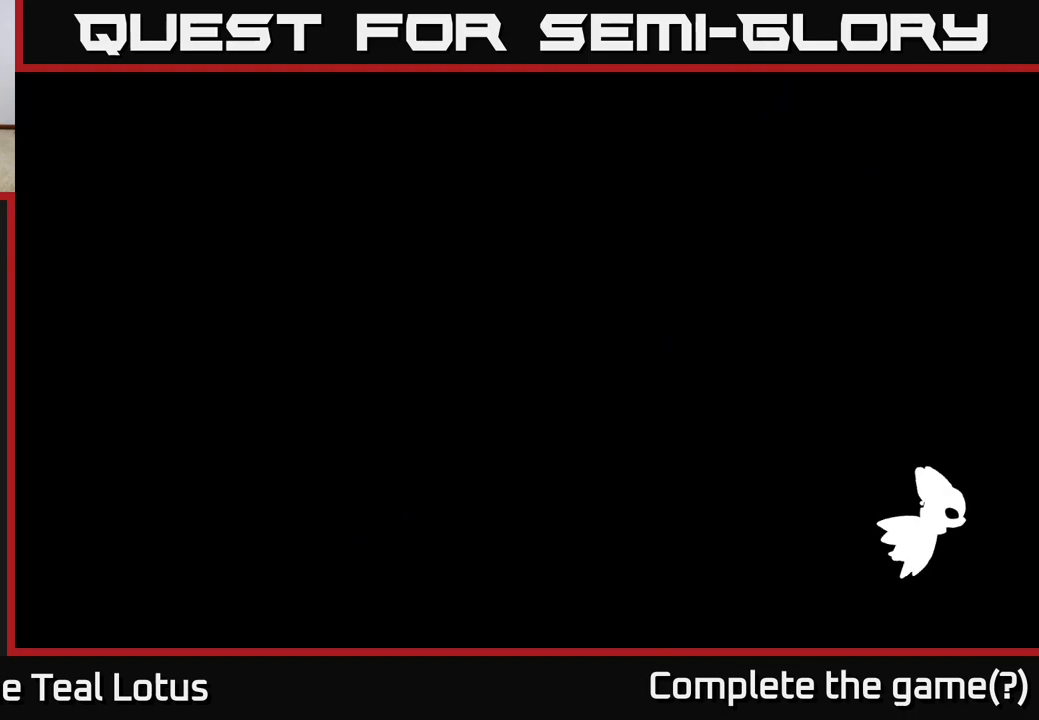
{"buttons": [], "left_stick": "center", "right_stick": "center", "events": []}
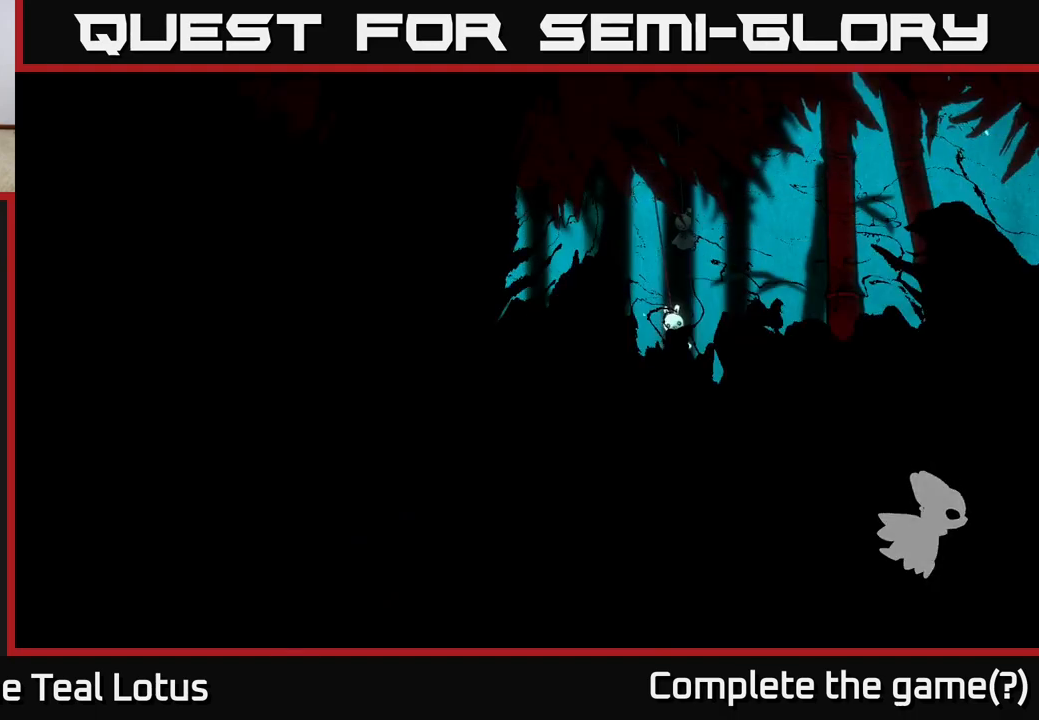
{"buttons": [], "left_stick": "right", "right_stick": "center", "events": [[317, "left_stick", "right"]]}
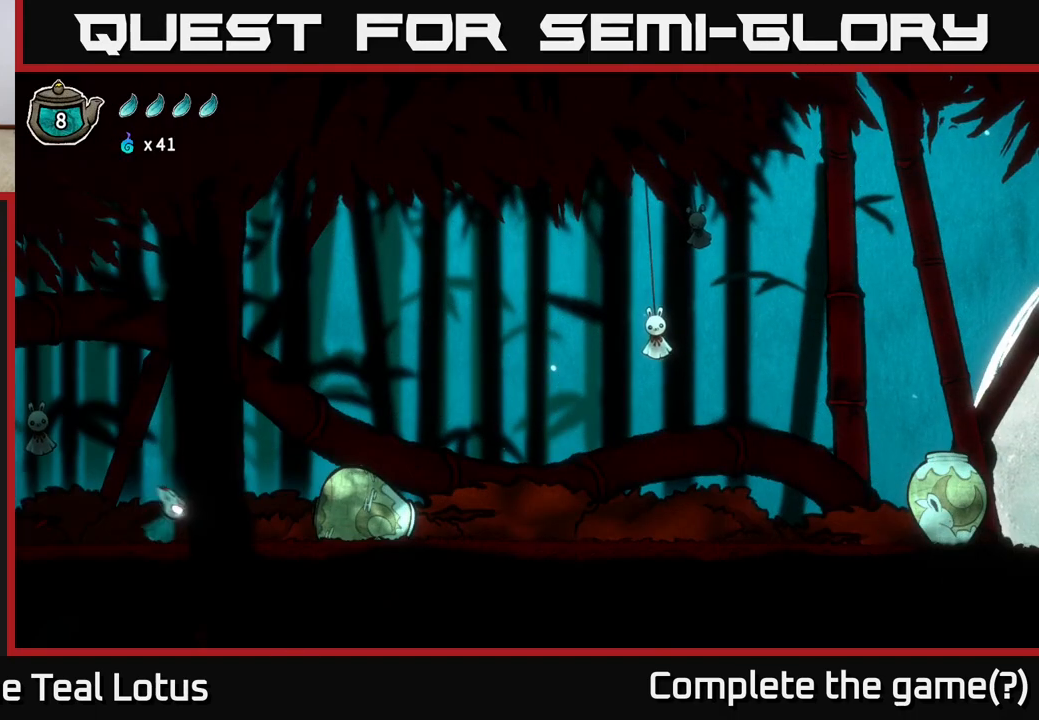
{"buttons": ["X"], "left_stick": "right", "right_stick": "center", "events": [[300, "left_stick", "center"], [433, "X", "down"], [500, "left_stick", "right"]]}
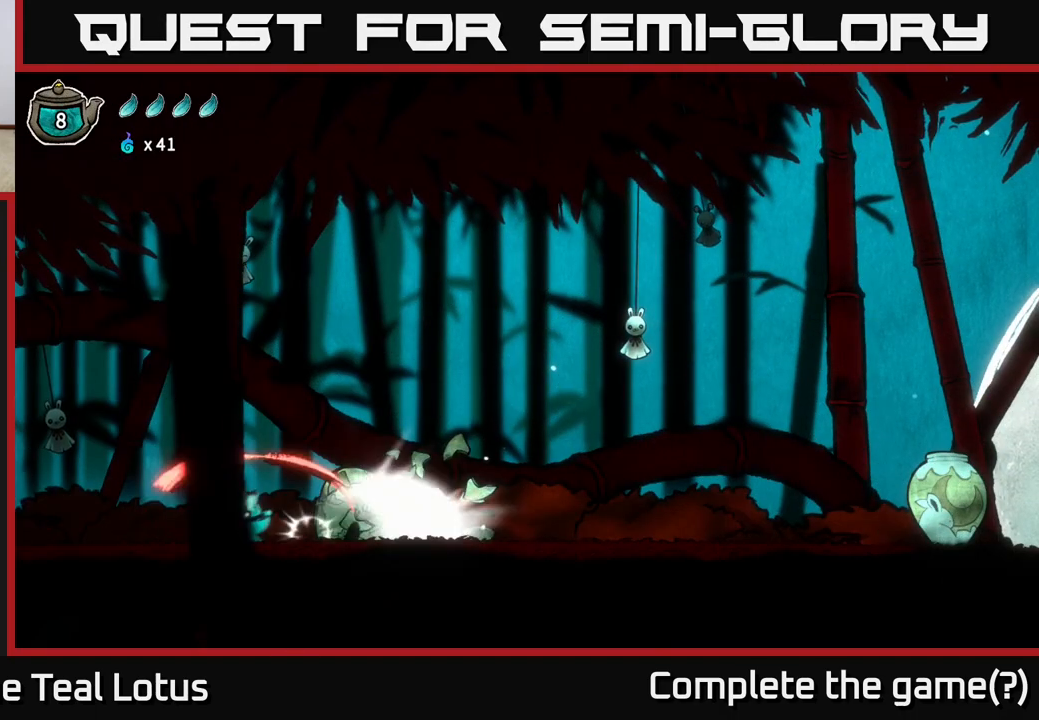
{"buttons": ["A"], "left_stick": "right", "right_stick": "center", "events": [[150, "X", "up"], [483, "A", "down"]]}
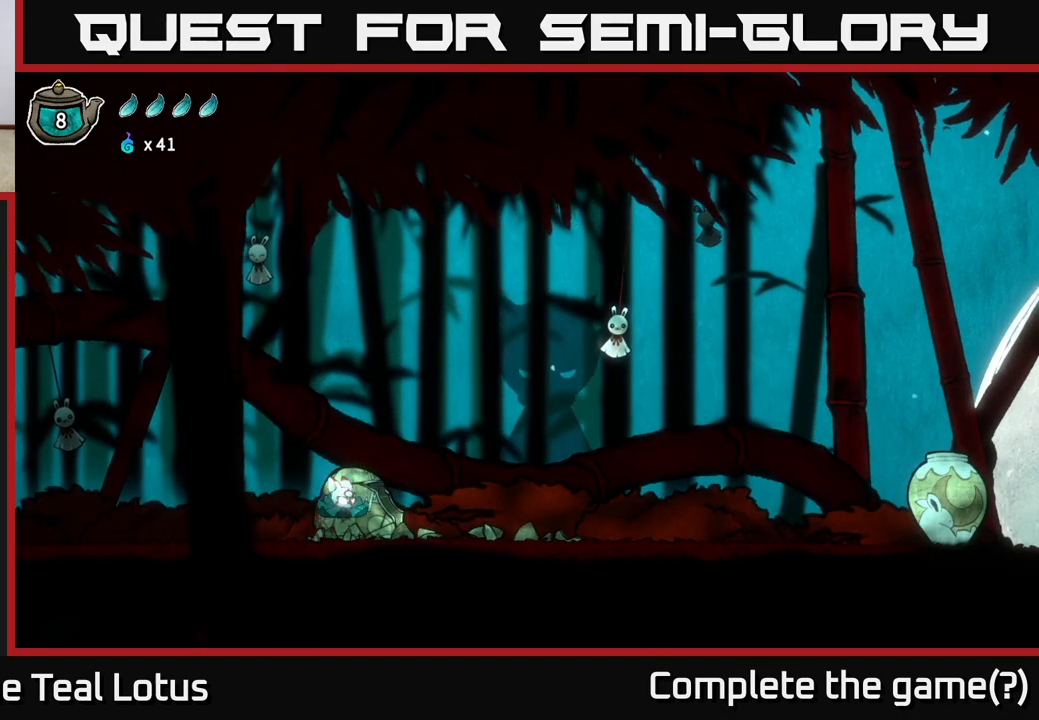
{"buttons": [], "left_stick": "center", "right_stick": "center", "events": [[150, "X", "down"], [350, "left_stick", "center"], [383, "X", "up"], [433, "A", "up"]]}
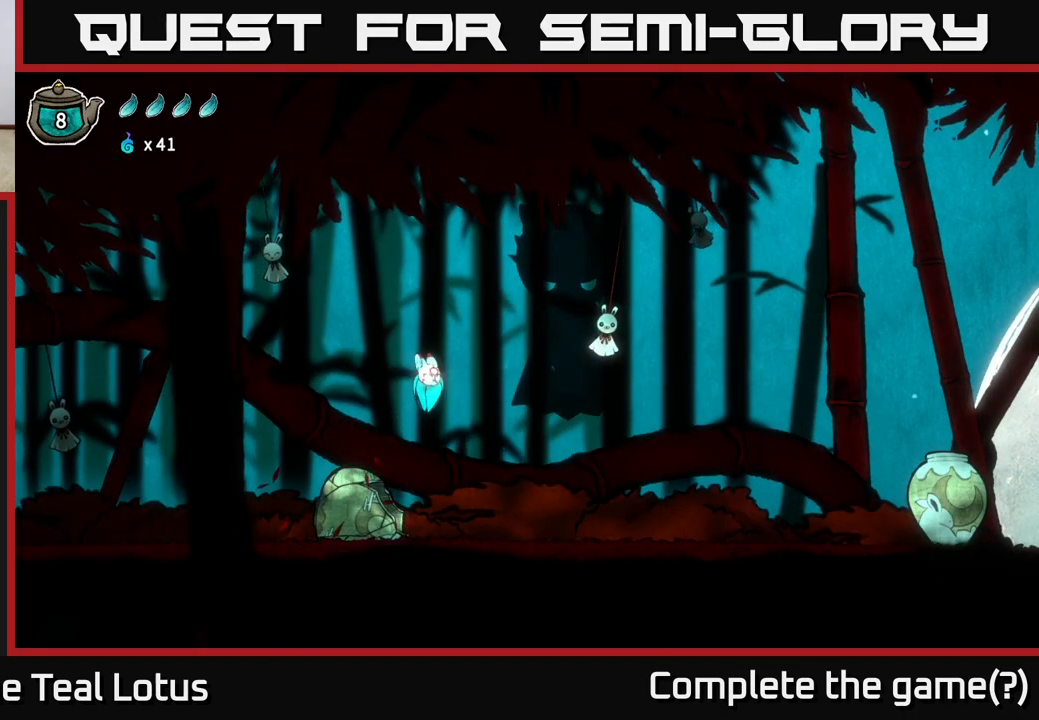
{"buttons": [], "left_stick": "center", "right_stick": "center", "events": [[117, "SELECT", "down"], [267, "SELECT", "up"]]}
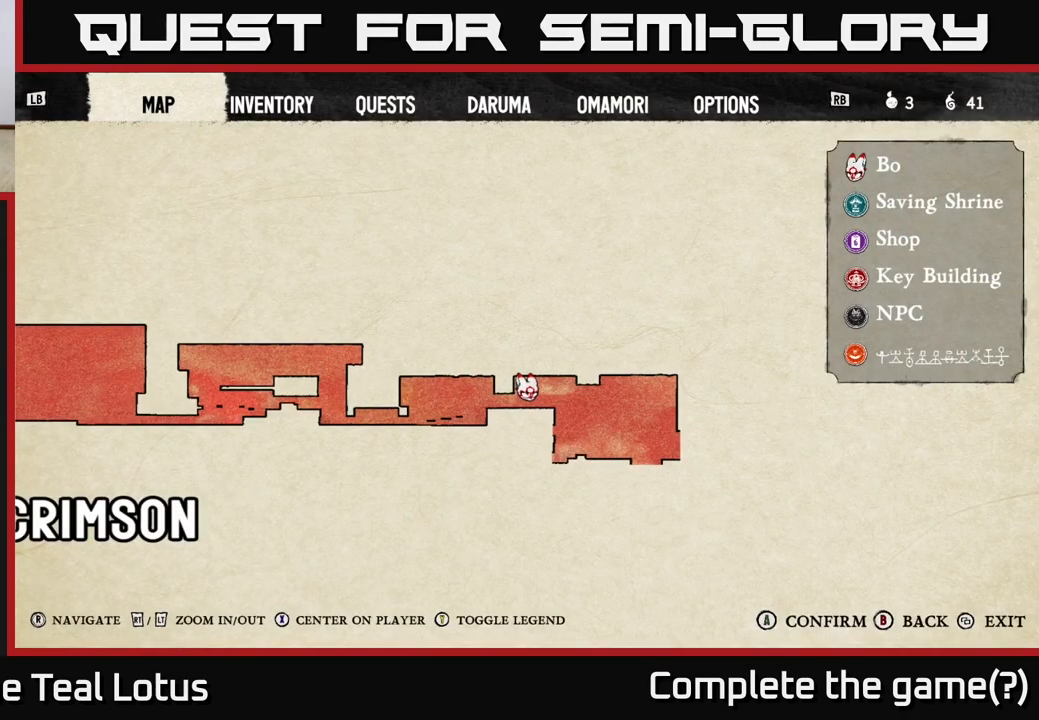
{"buttons": [], "left_stick": "center", "right_stick": "center", "events": []}